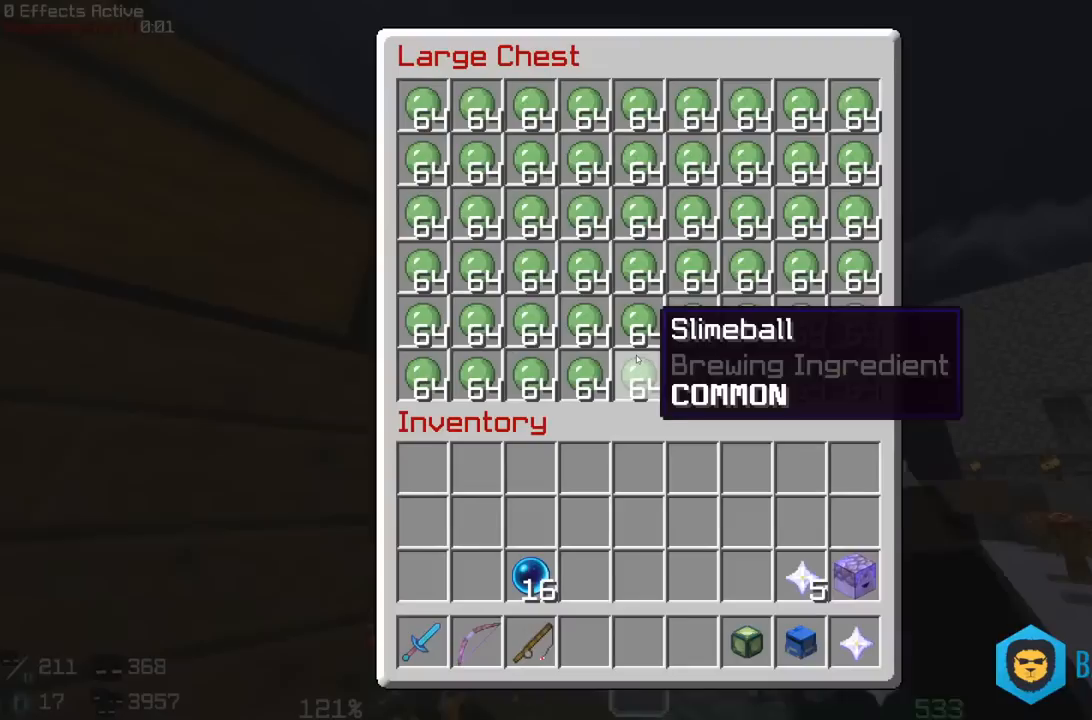
Gameplay with keyboard and mouse; each line is a JSON object with the keys and mouse buttons held at the frame after it. "events" lists presses ("down") and releases ("up") of "a", "d", "s", "space", "w", "mouse_left" and "mouse_right" between this image and that frame as [ms after this image, input, new state], when the widget could be followed in between. "mouse_left", "mouse_right" = the "left", "right" buttons of the "mouse" list. No other keys are recorded. Fast repeated clicks can show as one long hold. Mouse movement is not recorded.
{"keys": ["a", "w"], "mouse": [], "events": [[33, "mouse_right", "up"], [417, "a", "down"], [500, "w", "down"]]}
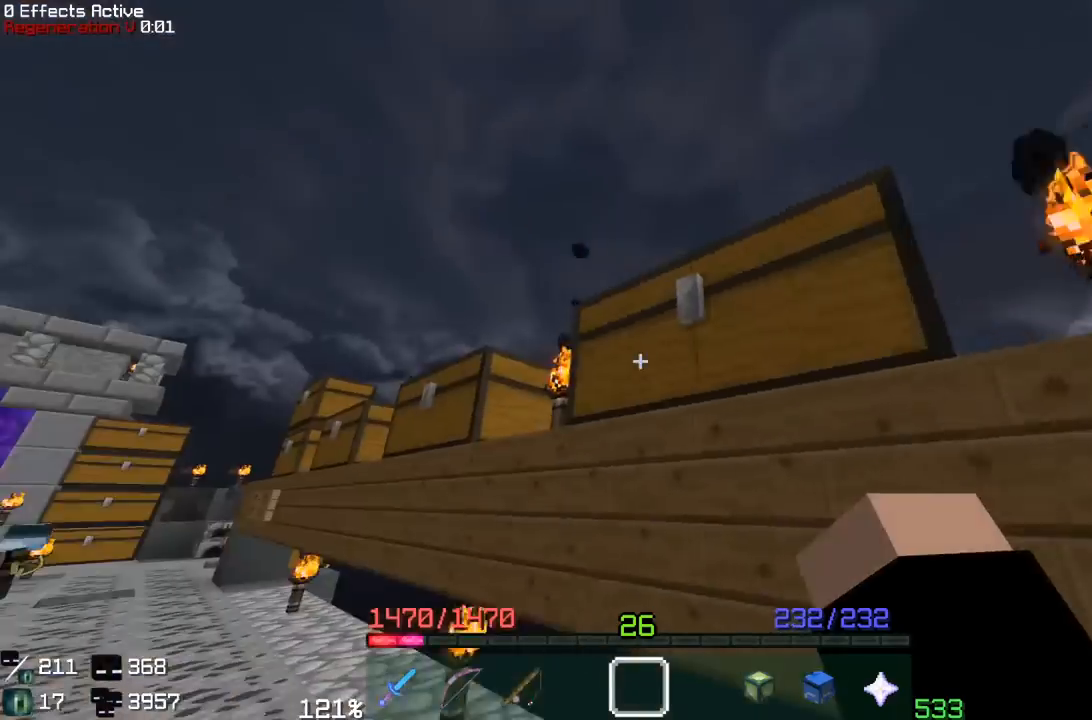
{"keys": [], "mouse": []}
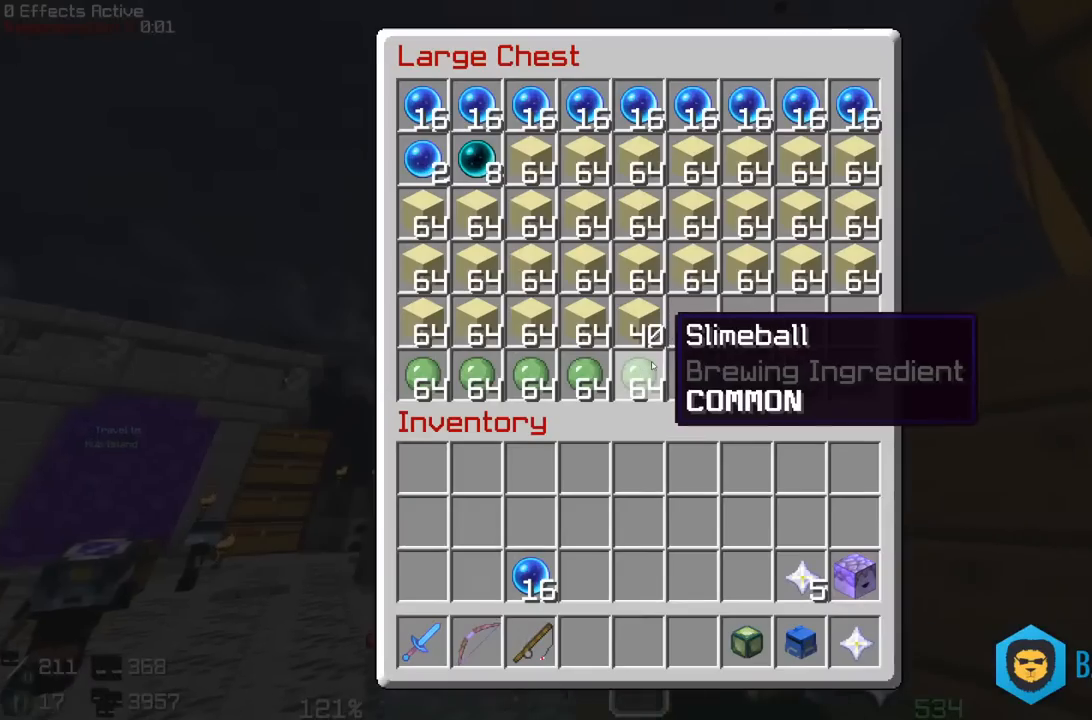
{"keys": [], "mouse": [], "events": []}
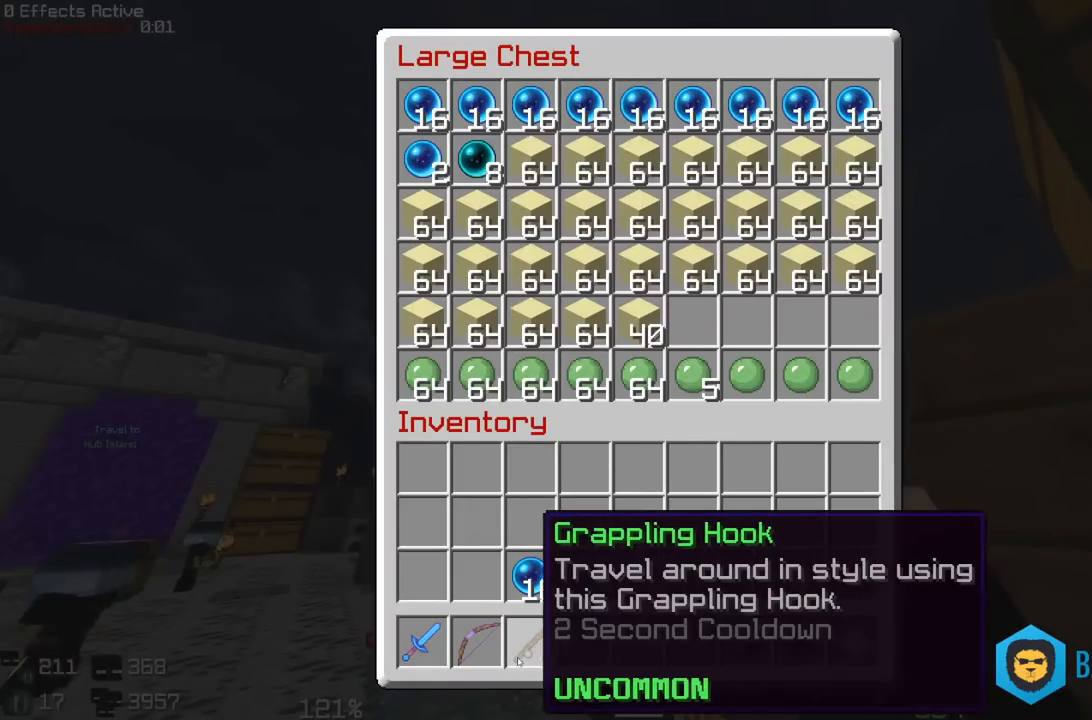
{"keys": [], "mouse": [], "events": []}
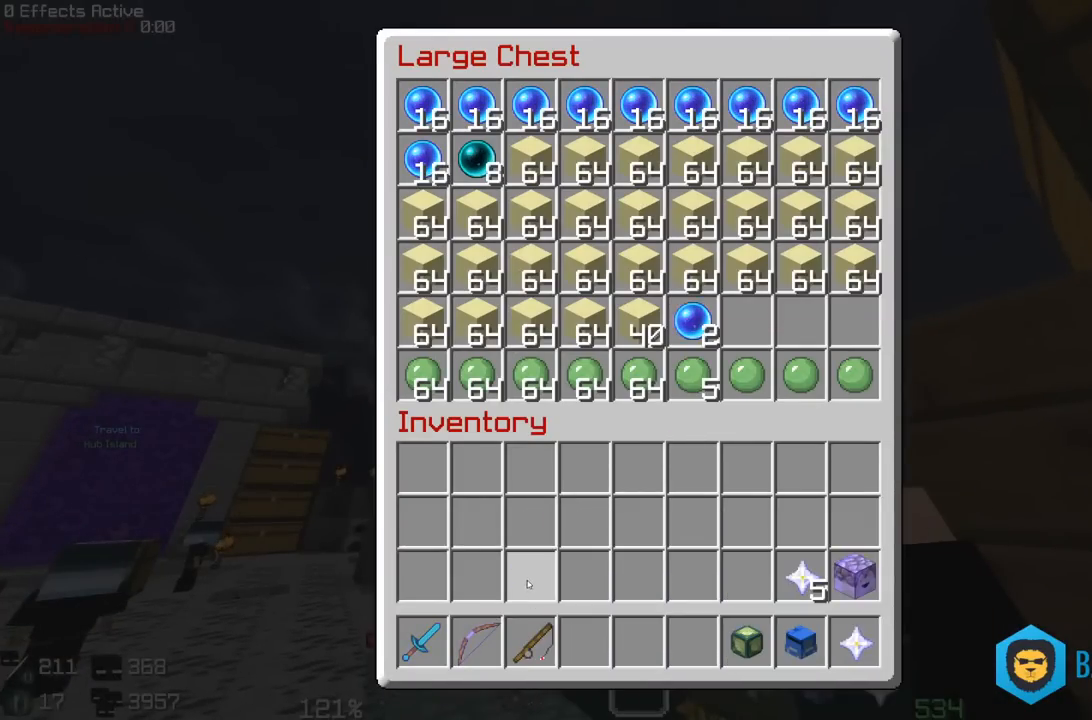
{"keys": [], "mouse": [], "events": []}
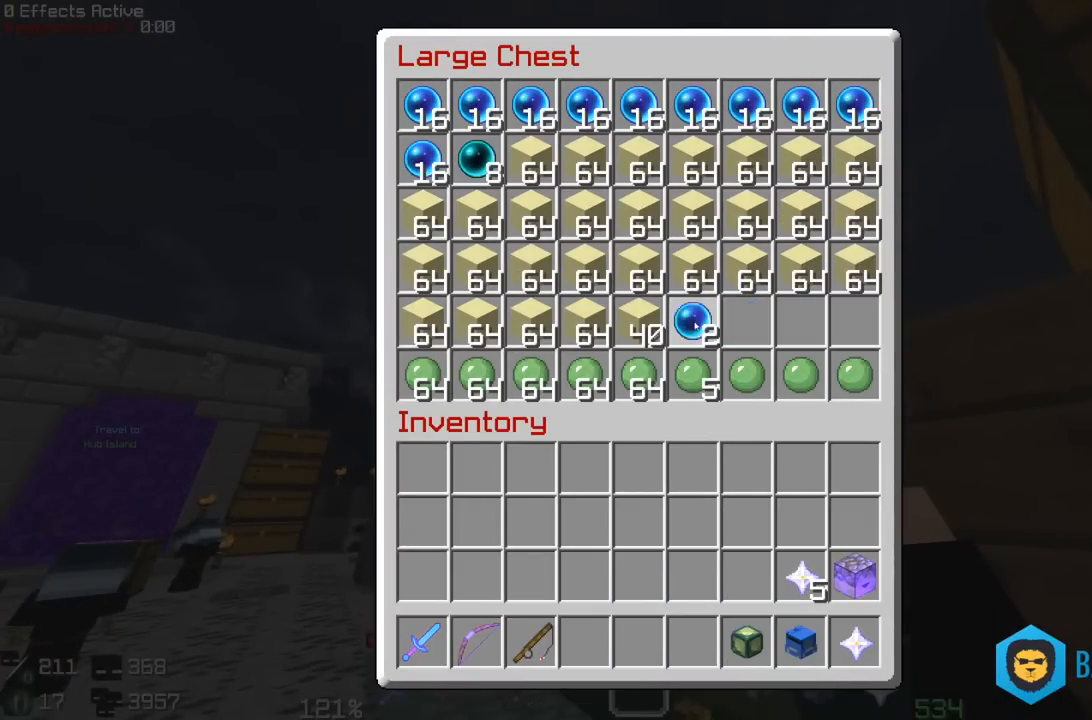
{"keys": [], "mouse": [], "events": []}
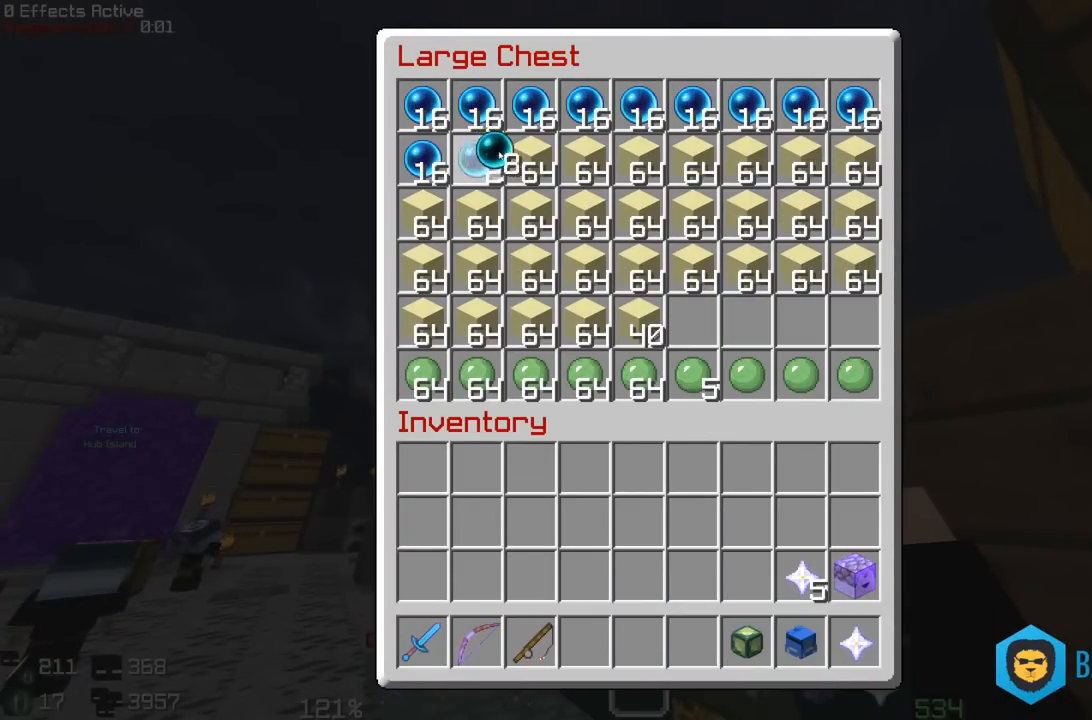
{"keys": [], "mouse": [], "events": []}
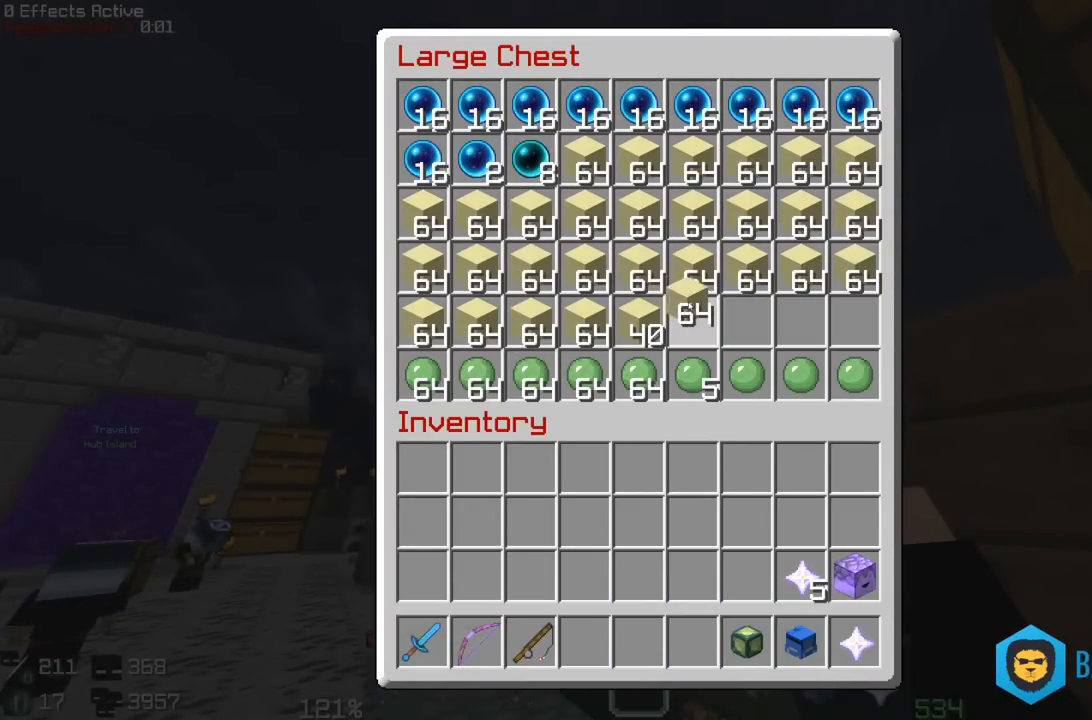
{"keys": [], "mouse": [], "events": []}
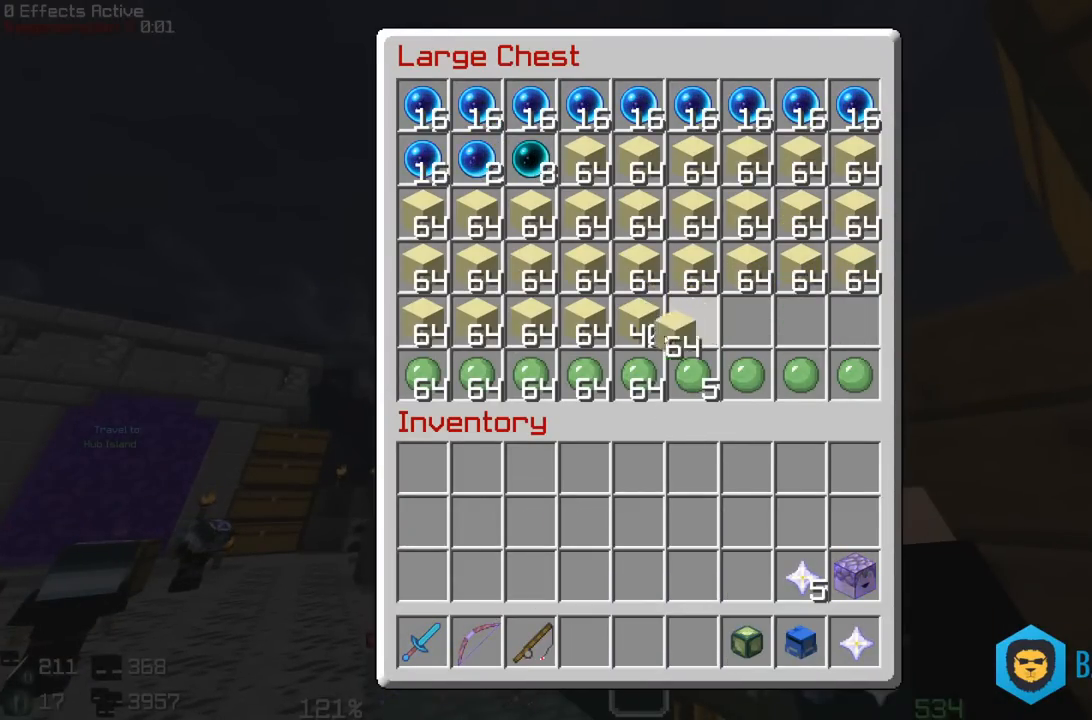
{"keys": [], "mouse": [], "events": []}
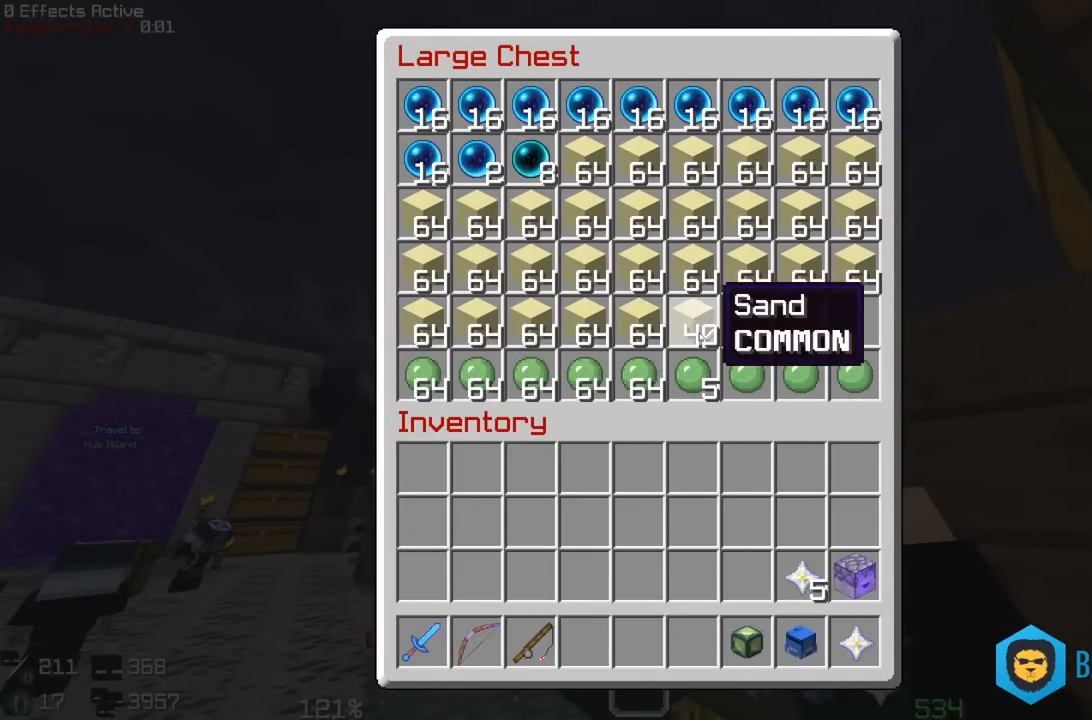
{"keys": ["w"], "mouse": [], "events": [[183, "w", "down"]]}
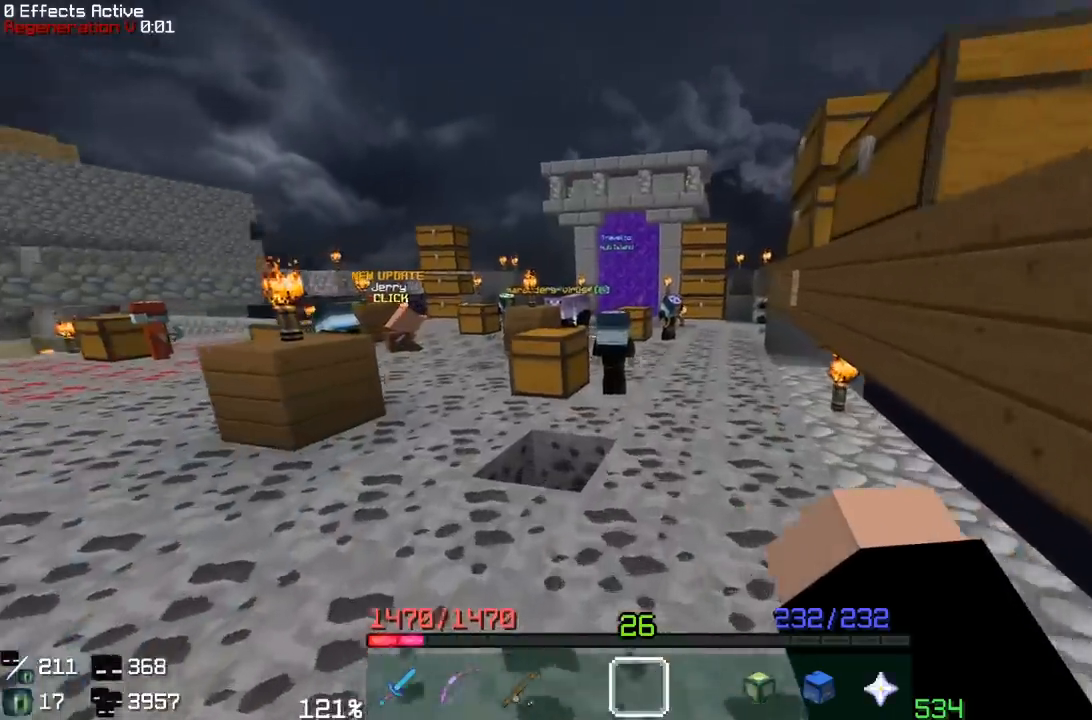
{"keys": ["space", "w"], "mouse": [], "events": [[333, "a", "down"], [483, "a", "up"], [483, "space", "down"]]}
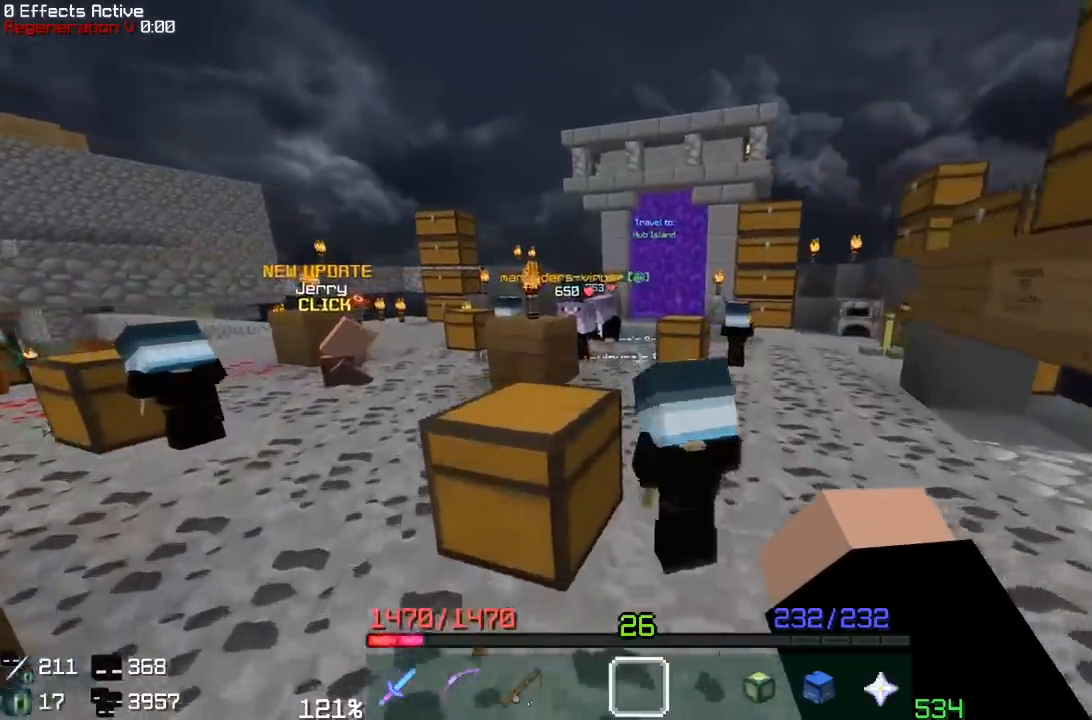
{"keys": ["a", "space", "w"], "mouse": [], "events": [[133, "a", "down"]]}
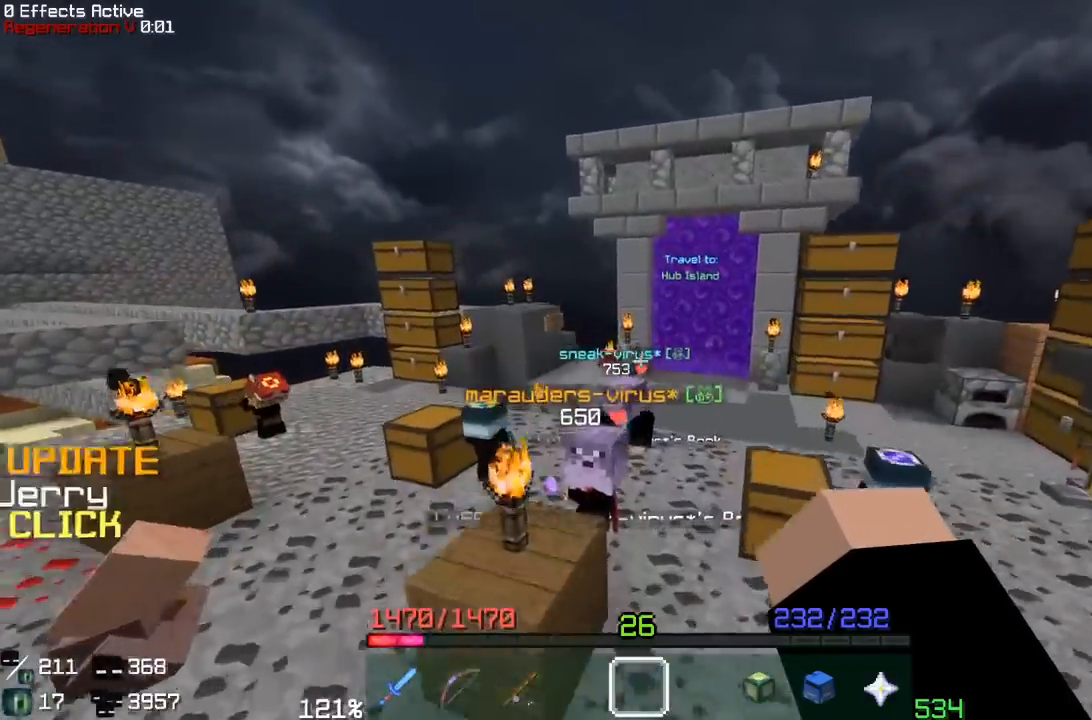
{"keys": ["a", "w"], "mouse": [], "events": [[100, "a", "up"], [183, "d", "down"], [217, "space", "up"], [450, "a", "down"], [467, "d", "up"]]}
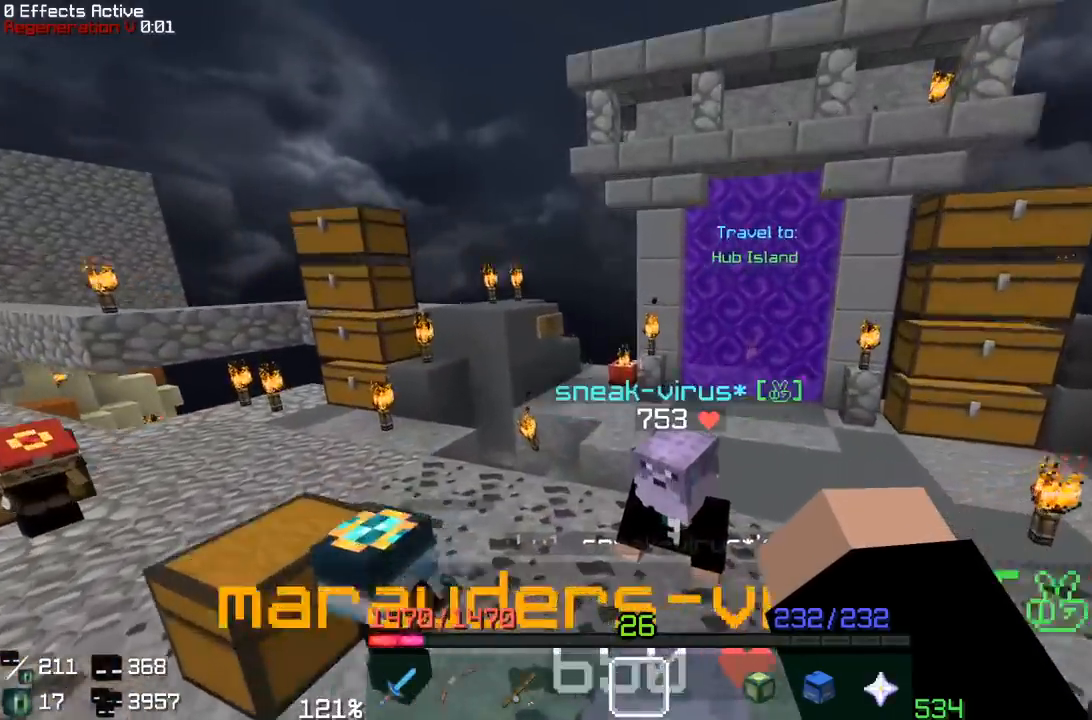
{"keys": ["a", "space", "w"], "mouse": [], "events": [[50, "w", "up"], [200, "space", "down"], [333, "w", "down"]]}
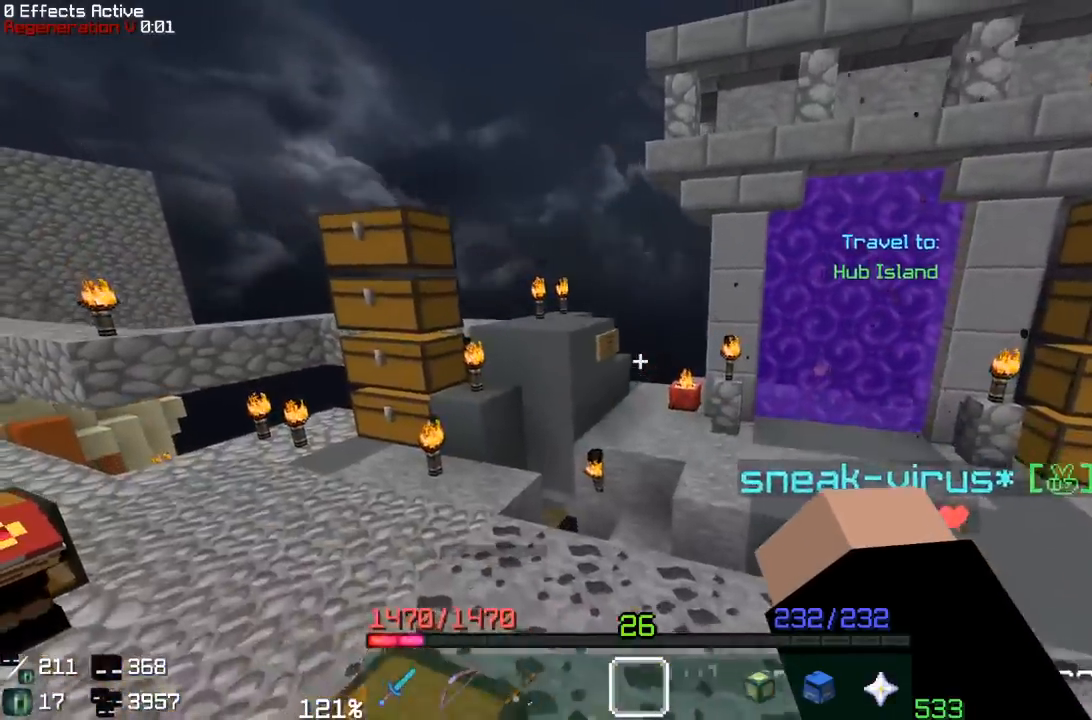
{"keys": ["a", "space", "w"], "mouse": [], "events": [[100, "space", "up"], [433, "space", "down"]]}
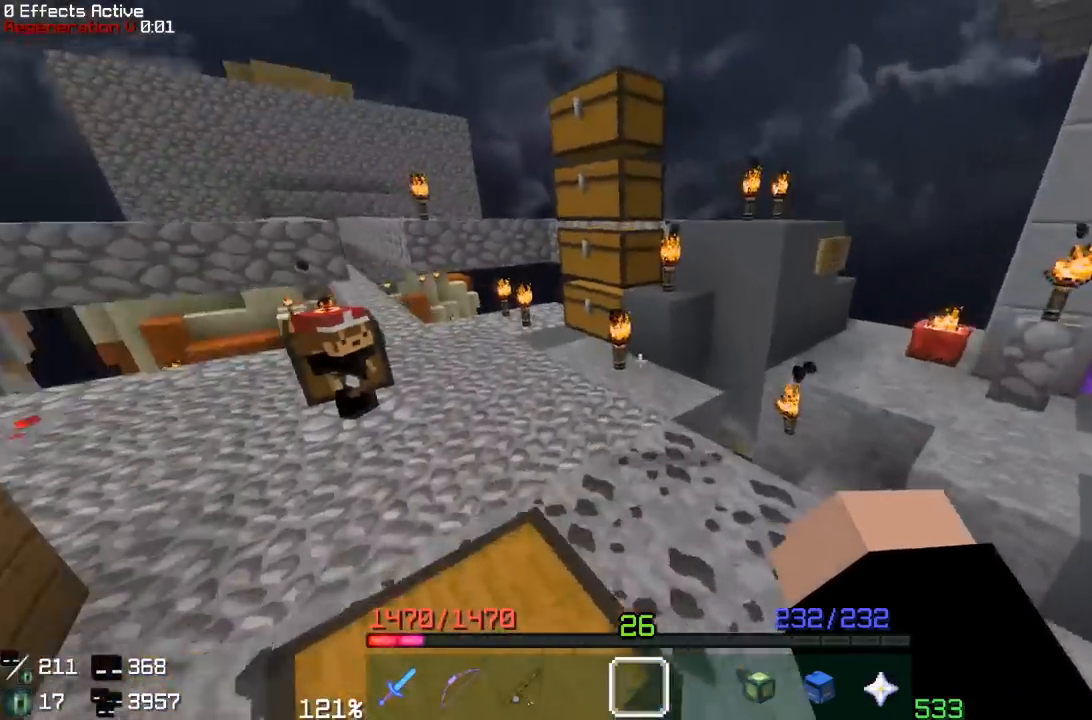
{"keys": ["space", "w"], "mouse": [], "events": [[233, "space", "up"], [333, "a", "up"], [483, "space", "down"]]}
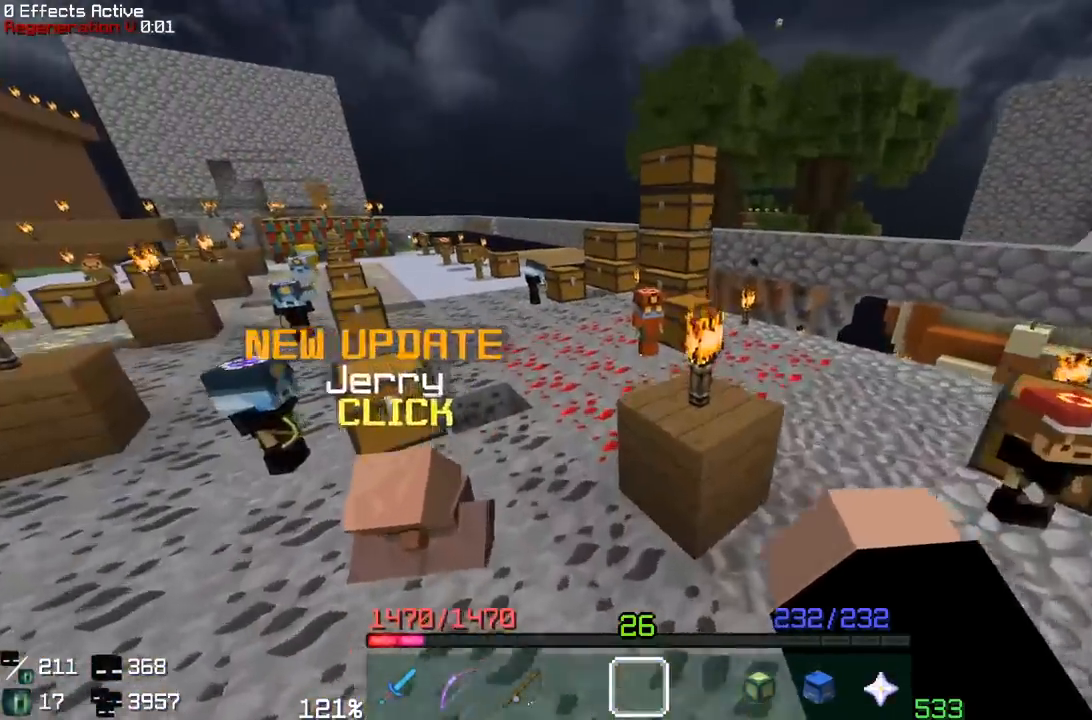
{"keys": ["a", "w"], "mouse": [], "events": [[300, "w", "up"], [317, "space", "up"], [400, "a", "down"], [433, "w", "down"]]}
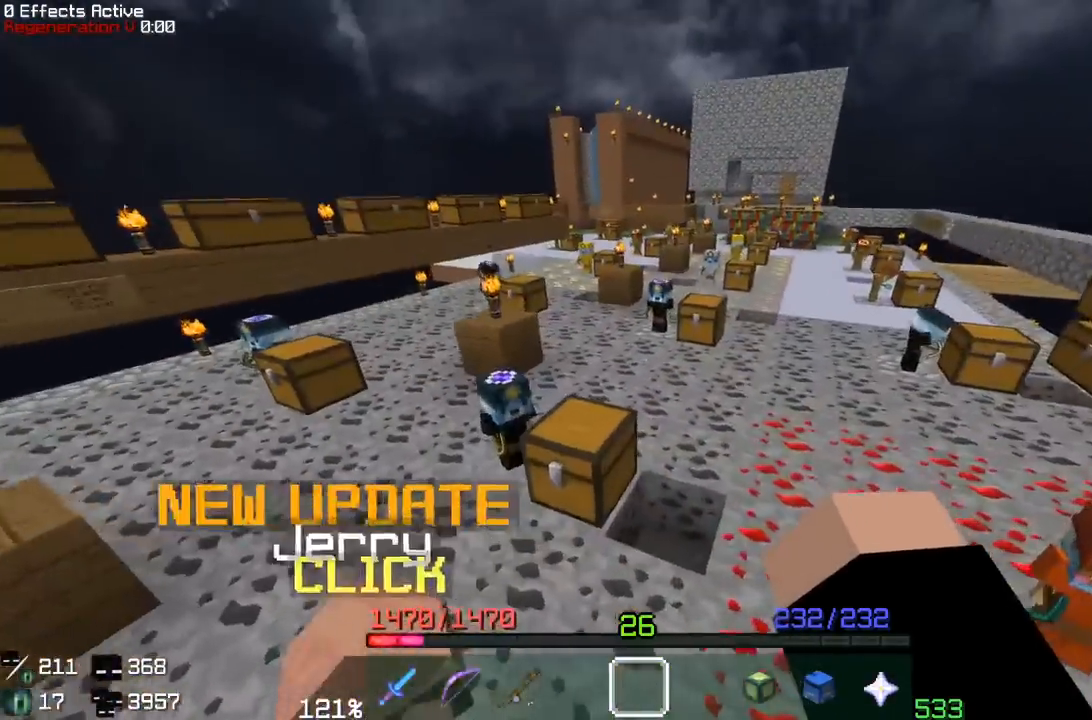
{"keys": [], "mouse": [], "events": [[133, "space", "down"], [267, "a", "up"], [450, "space", "up"], [483, "w", "up"]]}
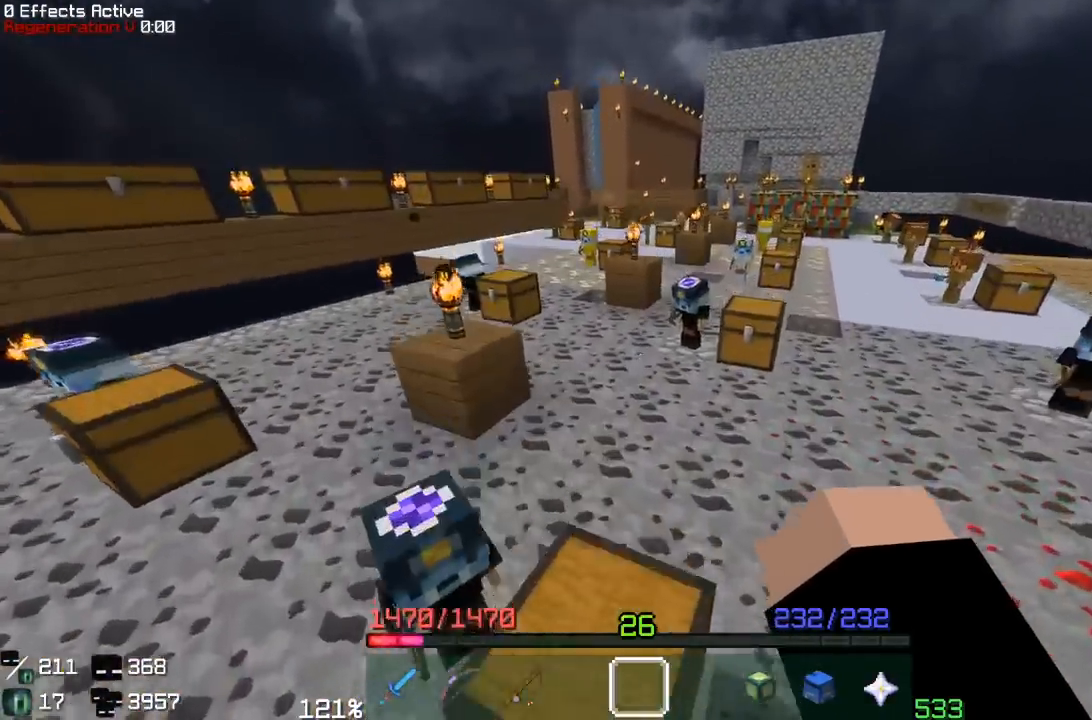
{"keys": ["space", "w"], "mouse": [], "events": [[233, "w", "down"], [367, "space", "down"]]}
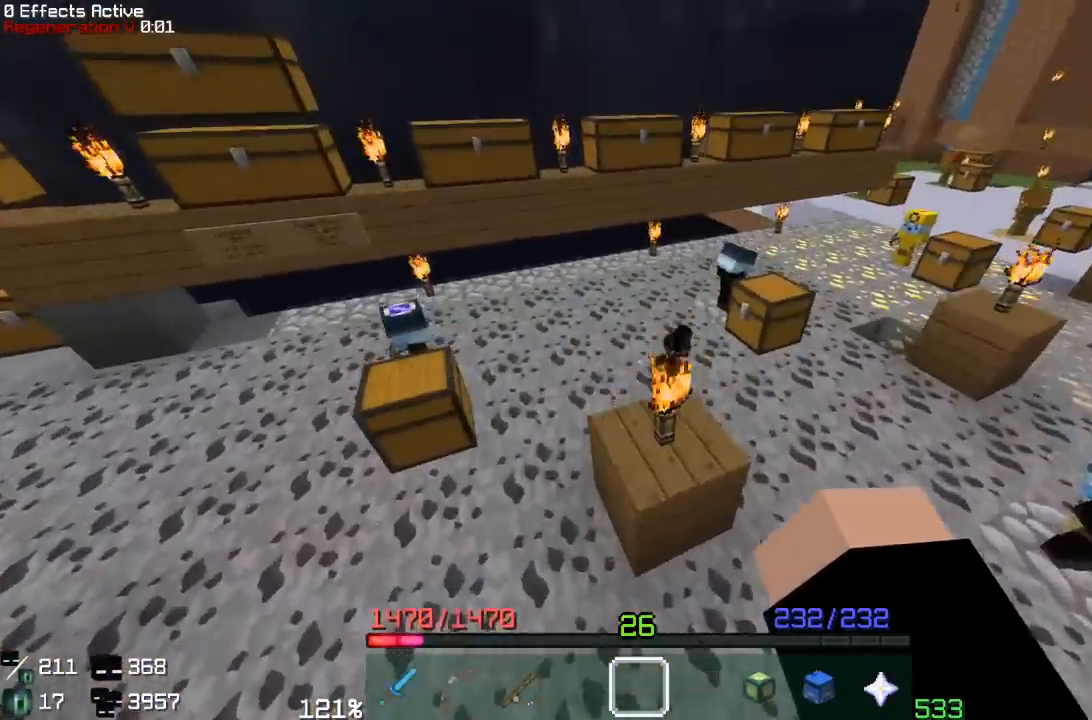
{"keys": ["a", "space", "w"], "mouse": [], "events": [[150, "w", "up"], [200, "space", "up"], [300, "a", "down"], [350, "w", "down"], [467, "space", "down"]]}
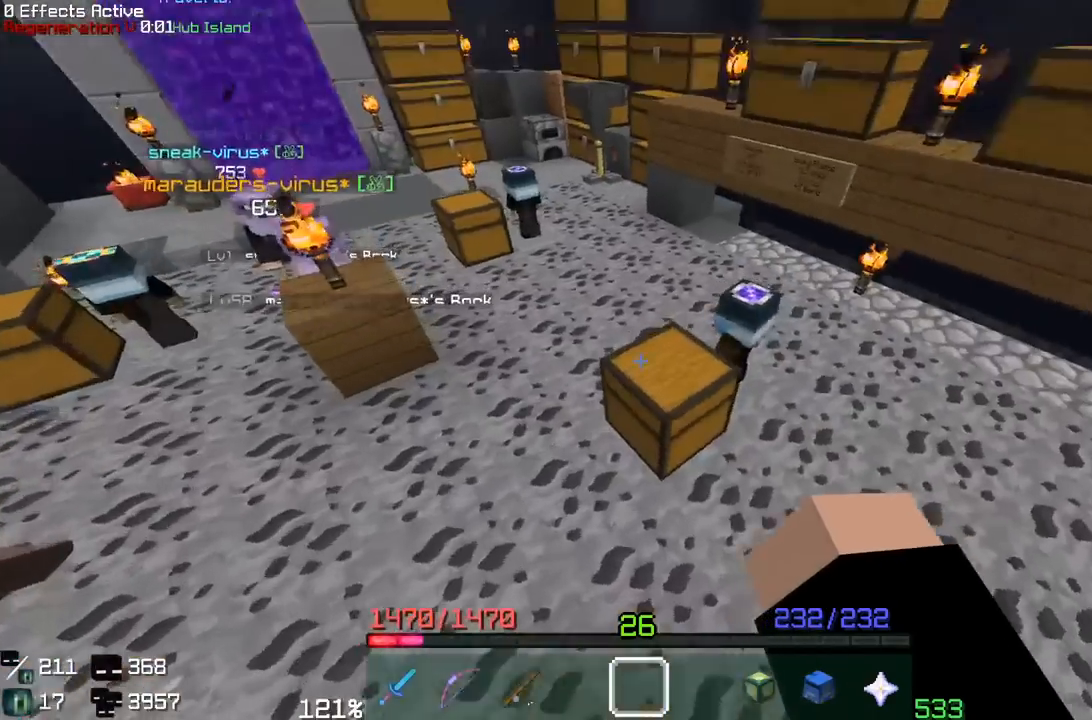
{"keys": ["a"], "mouse": [], "events": [[33, "a", "up"], [267, "w", "up"], [300, "space", "up"], [467, "a", "down"]]}
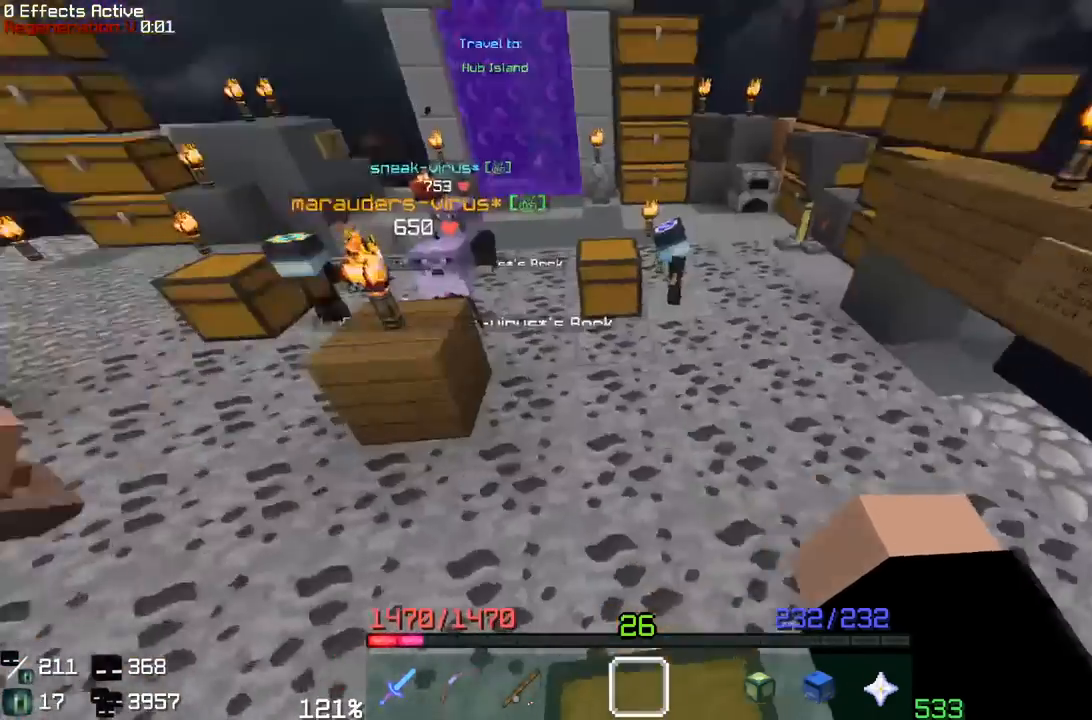
{"keys": ["w"], "mouse": [], "events": [[33, "w", "down"], [117, "space", "down"], [267, "a", "up"], [417, "space", "up"]]}